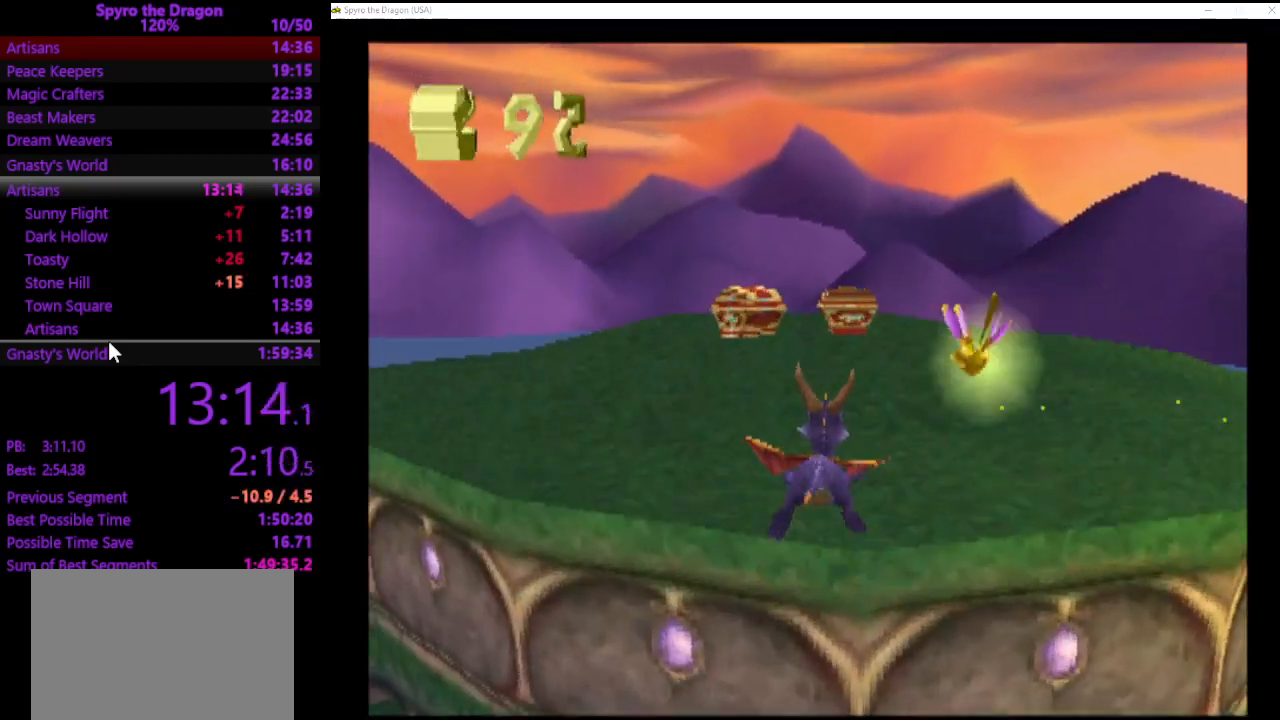
Gameplay with a controller (PlayStation layout); each line is a JSON object with the inputs held at the frame after it. "events" lists button and stick changes between this image and that frame as [ms after this image, input, new state], when the widget could be followed in between. Not read: L2 R2 right_stick.
{"buttons": ["SQUARE"], "left_stick": "up-left", "events": [[467, "left_stick", "up-left"]]}
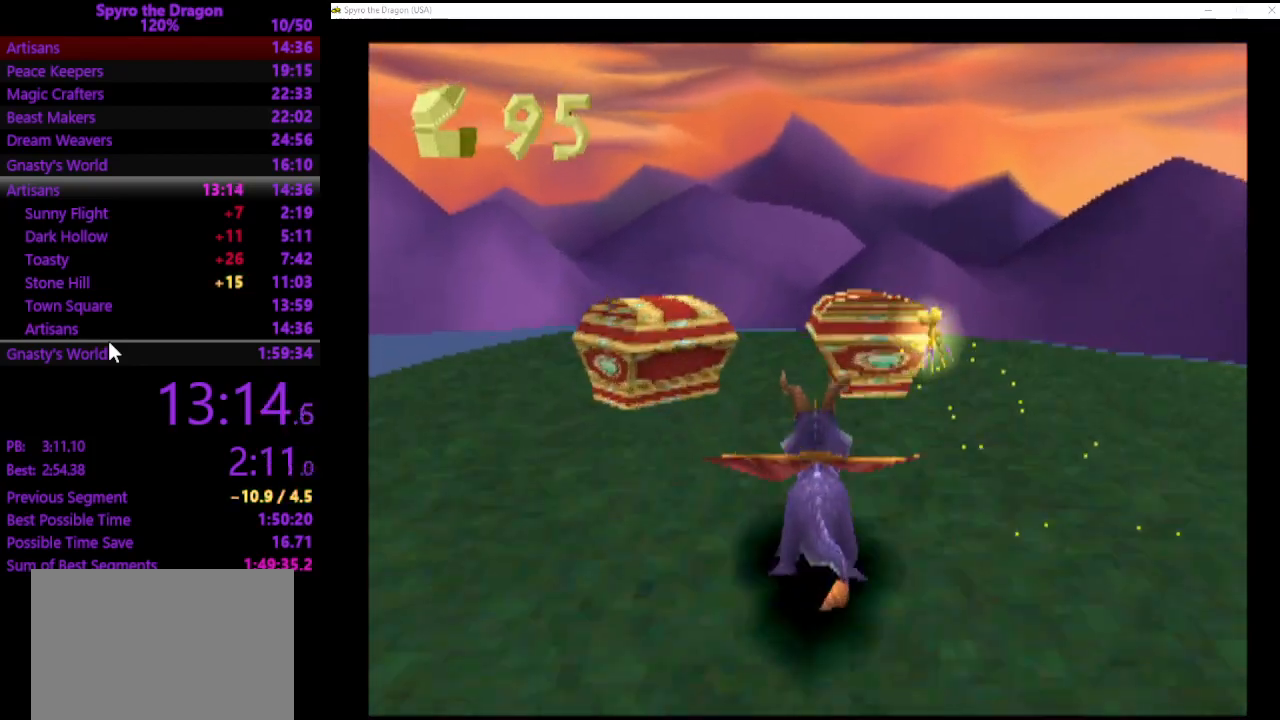
{"buttons": ["SQUARE"], "left_stick": "left", "events": [[100, "left_stick", "left"], [200, "CROSS", "down"], [300, "CROSS", "up"]]}
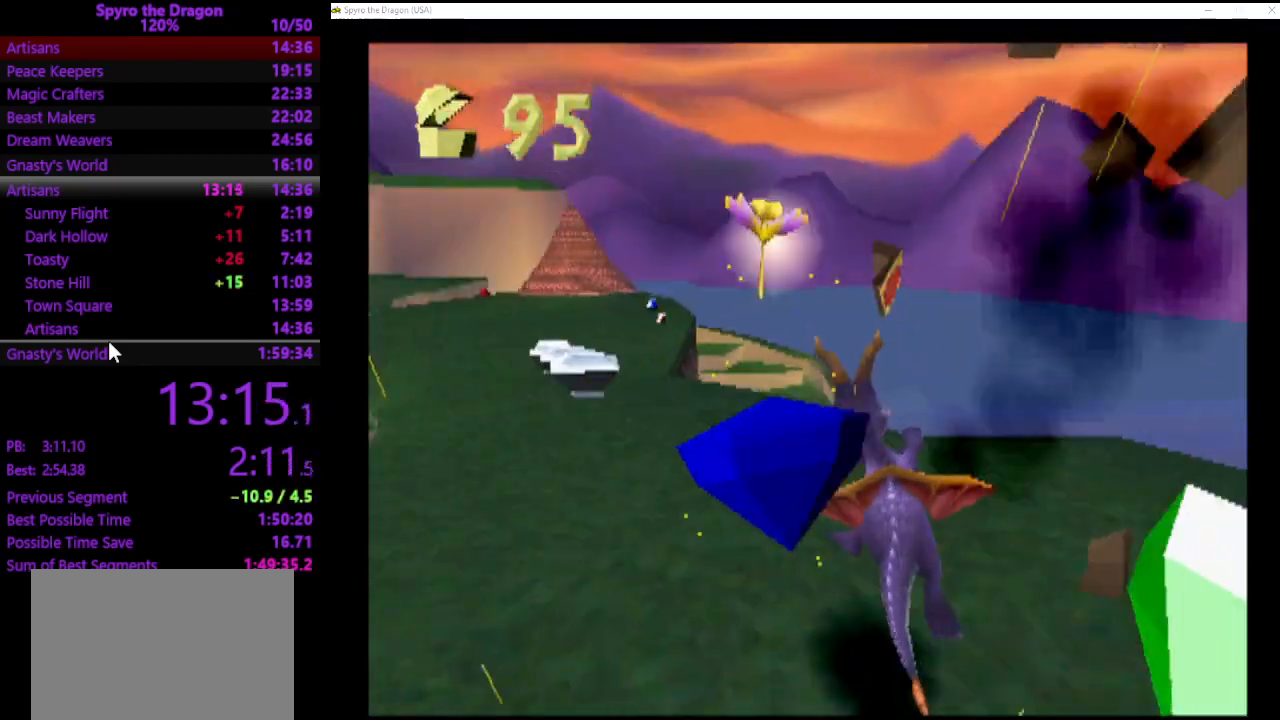
{"buttons": ["SQUARE"], "left_stick": "up", "events": [[33, "left_stick", "up-left"], [167, "left_stick", "up"]]}
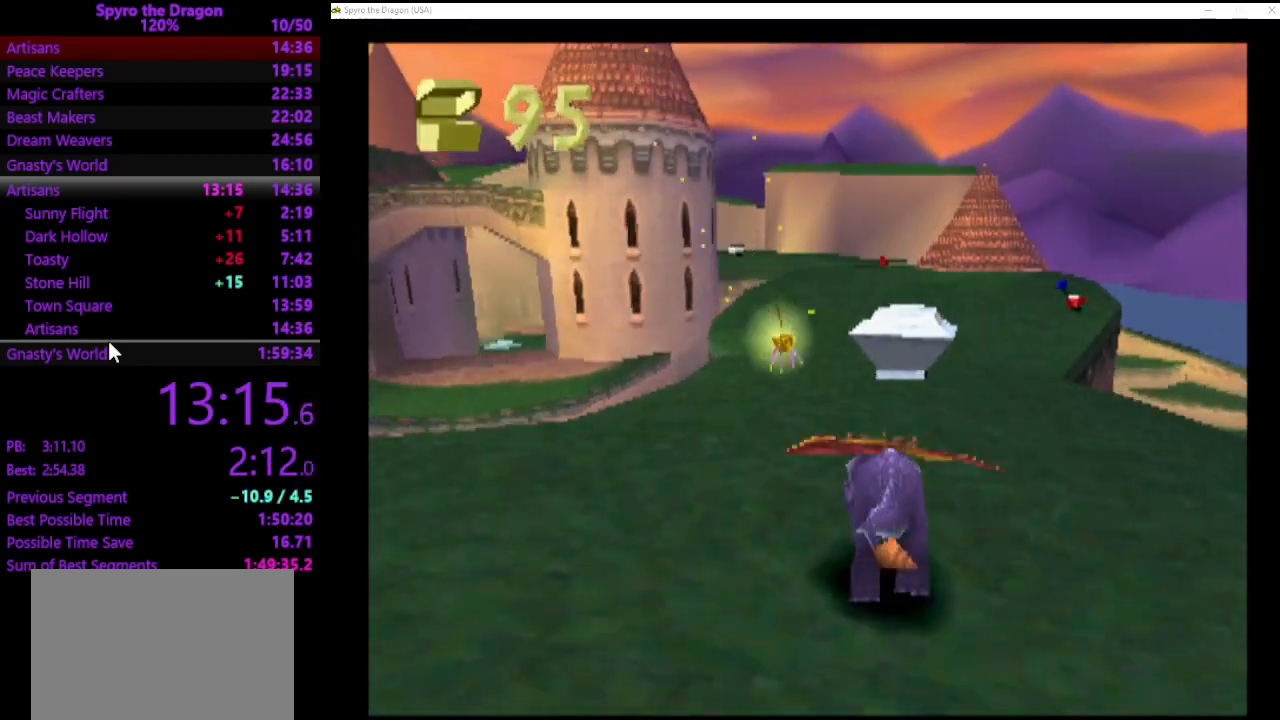
{"buttons": ["SQUARE"], "left_stick": "up", "events": []}
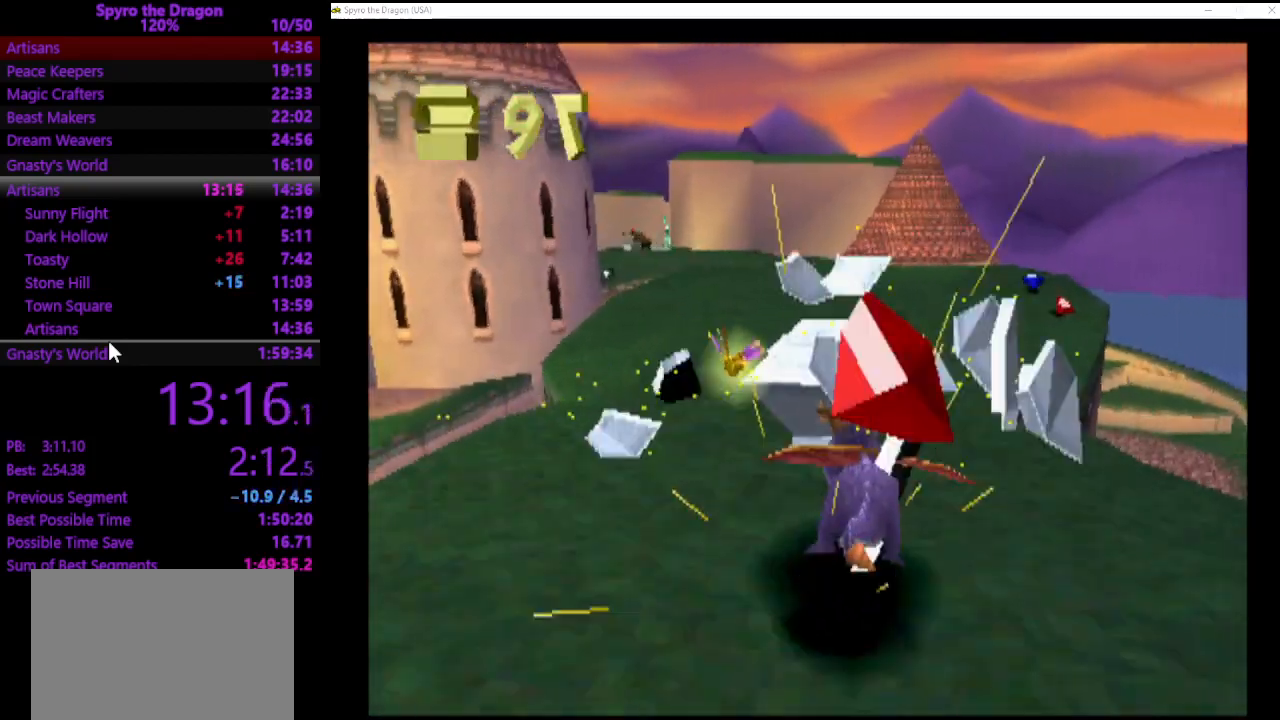
{"buttons": ["SQUARE"], "left_stick": "up-right", "events": [[200, "left_stick", "up-right"]]}
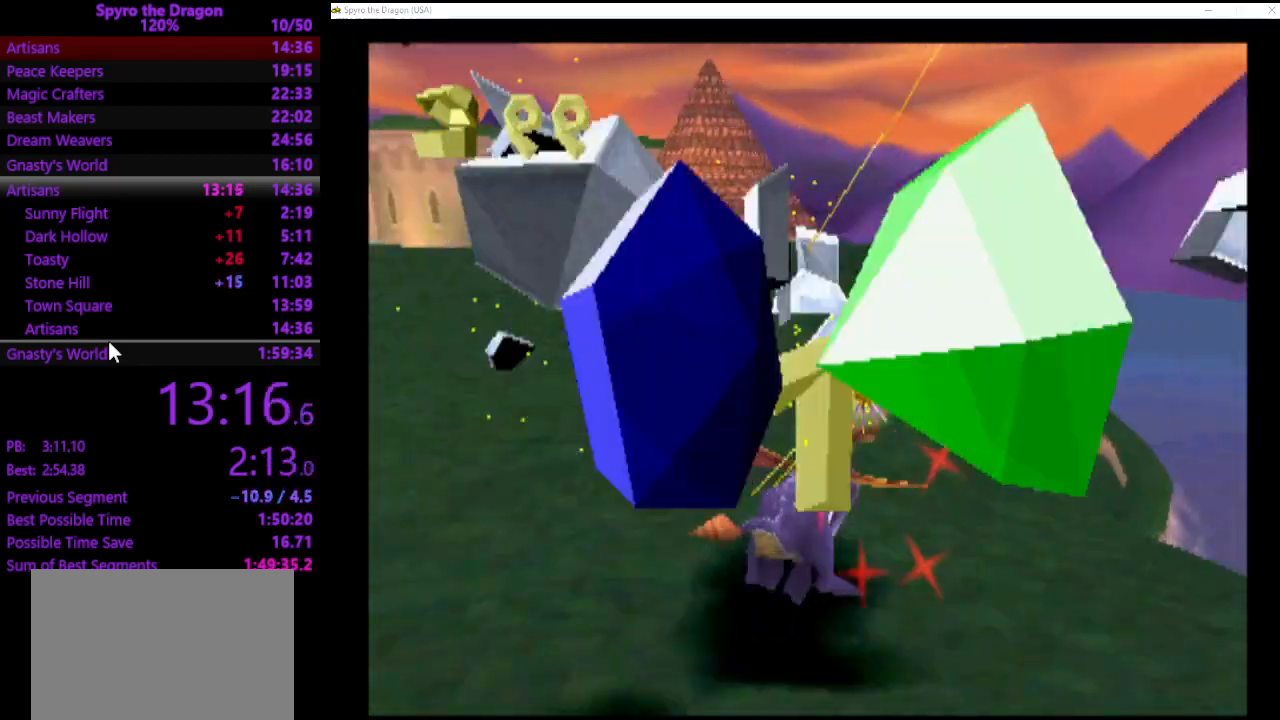
{"buttons": ["SQUARE"], "left_stick": "up-left", "events": [[33, "left_stick", "up"], [300, "left_stick", "up-left"]]}
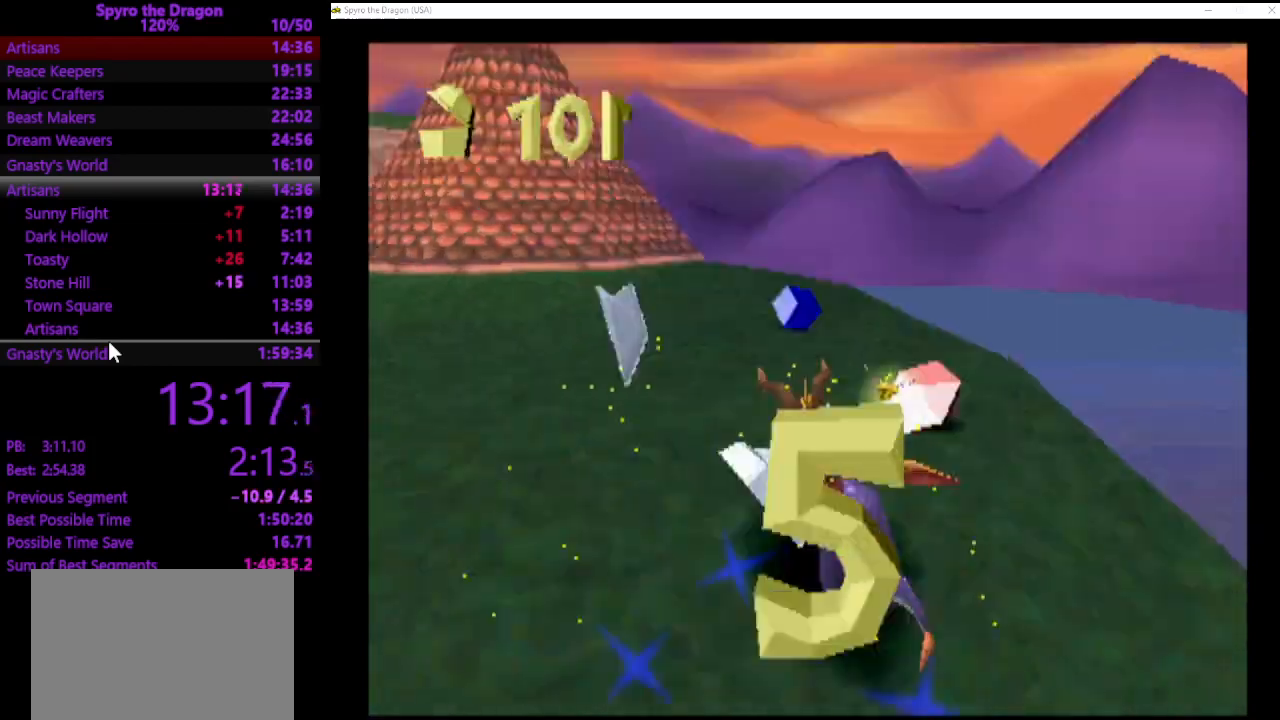
{"buttons": ["CROSS"], "left_stick": "up-left", "events": [[367, "SQUARE", "up"], [467, "CROSS", "down"]]}
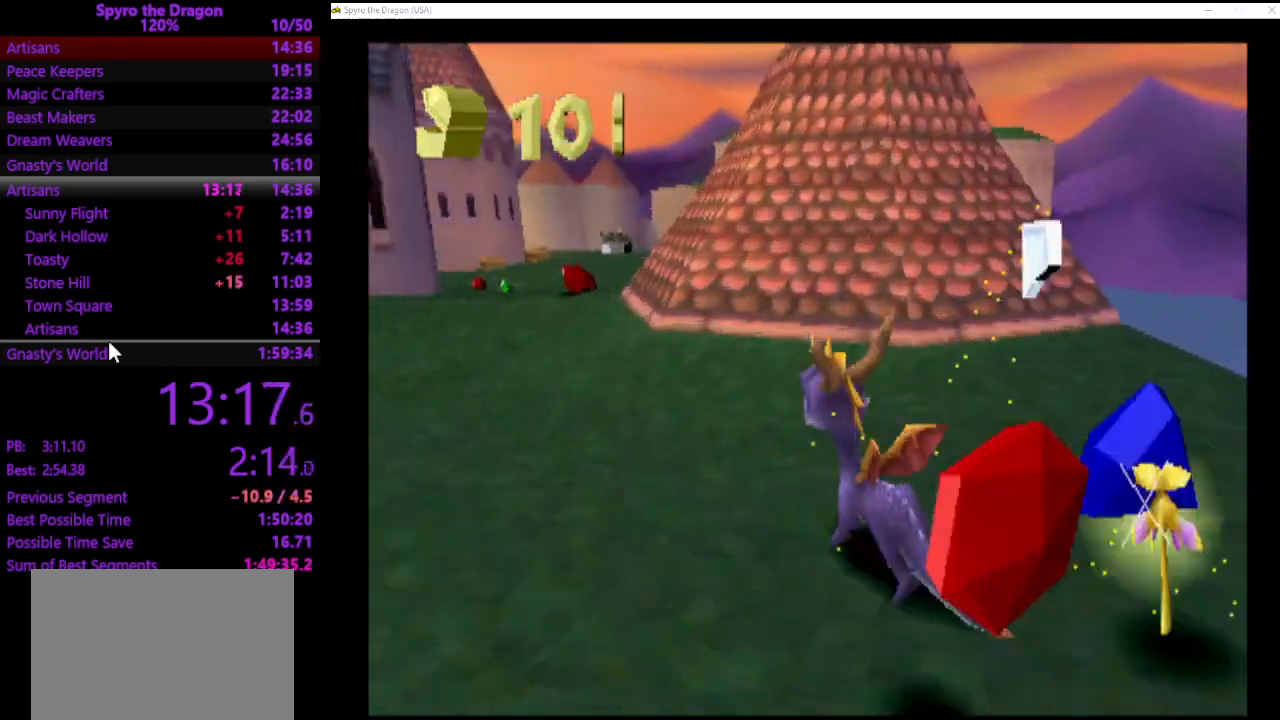
{"buttons": ["SQUARE"], "left_stick": "up", "events": [[67, "CROSS", "up"], [67, "SQUARE", "down"], [200, "left_stick", "up-right"], [433, "left_stick", "up"]]}
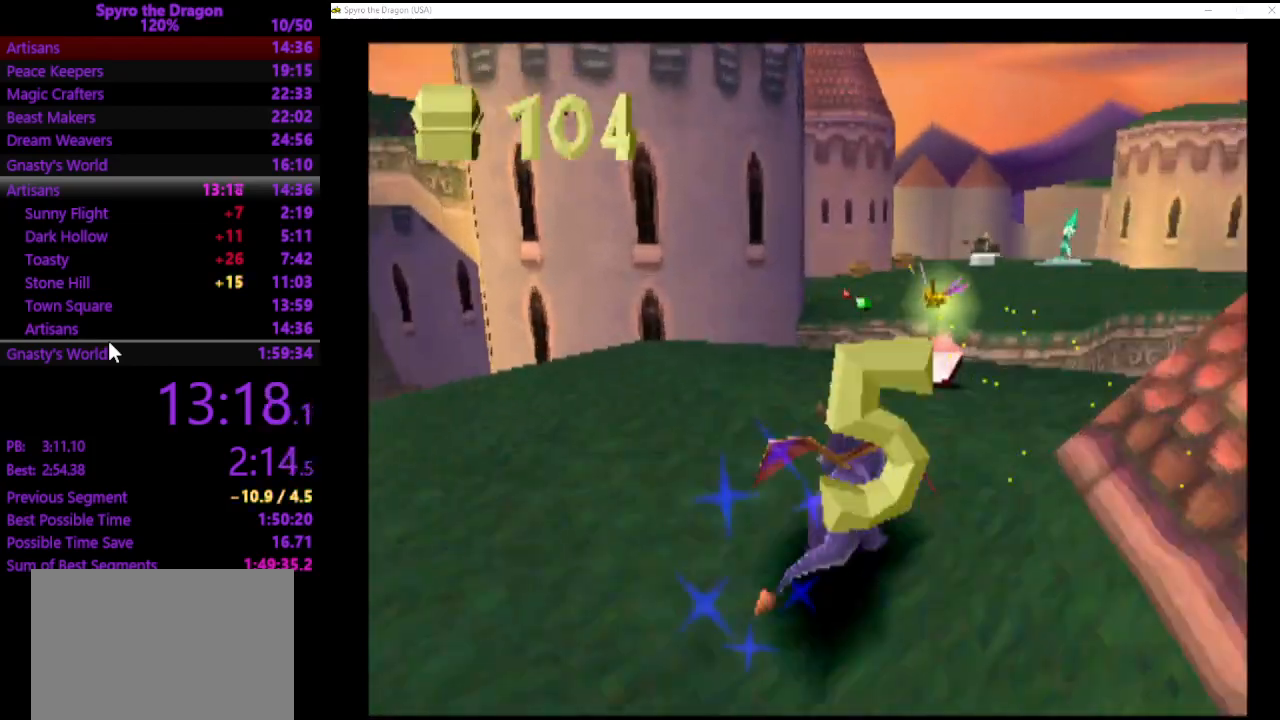
{"buttons": ["CROSS"], "left_stick": "up", "events": [[233, "SQUARE", "up"], [333, "CROSS", "down"]]}
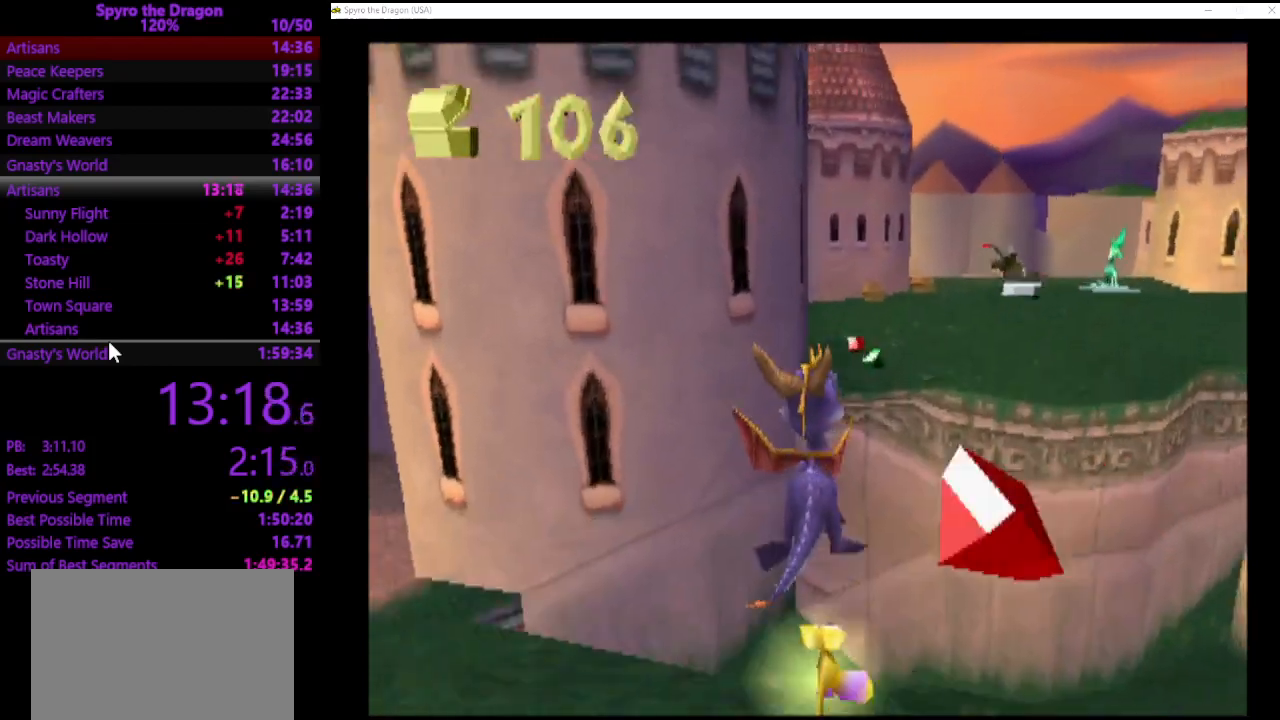
{"buttons": ["CROSS"], "left_stick": "up", "events": [[300, "CROSS", "up"], [367, "CROSS", "down"]]}
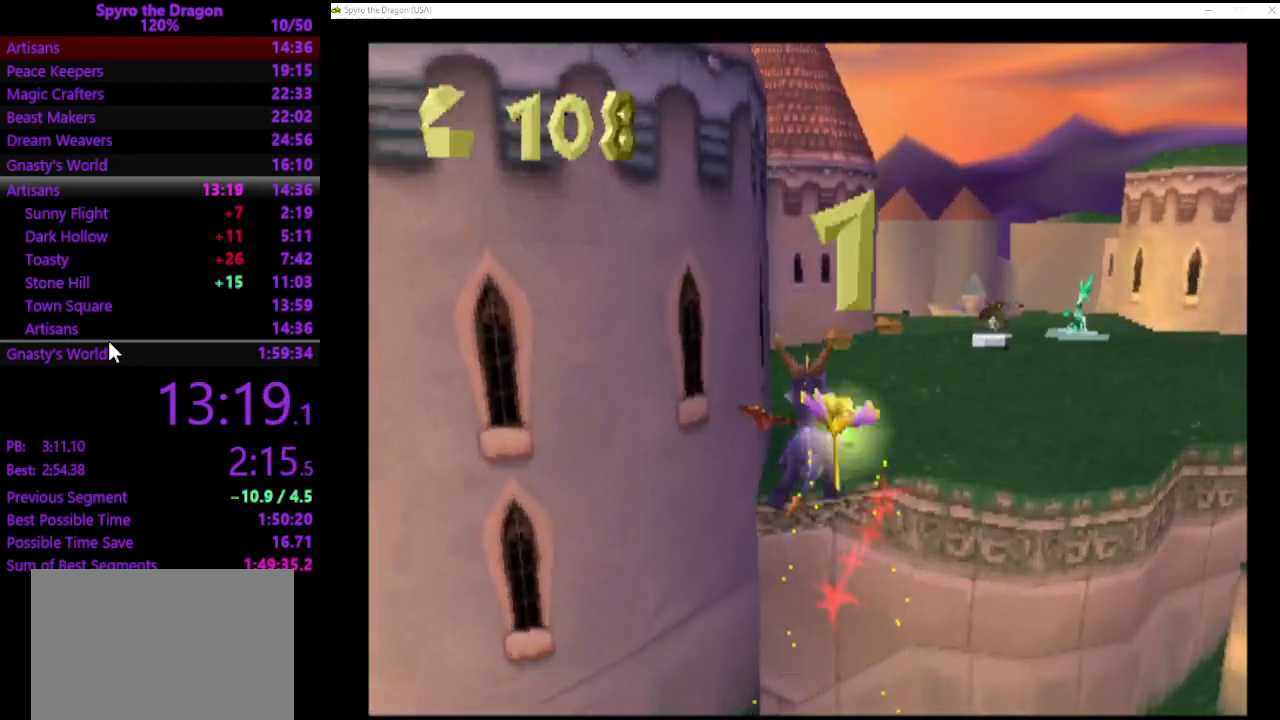
{"buttons": ["SQUARE"], "left_stick": "up", "events": [[33, "CROSS", "up"], [400, "SQUARE", "down"]]}
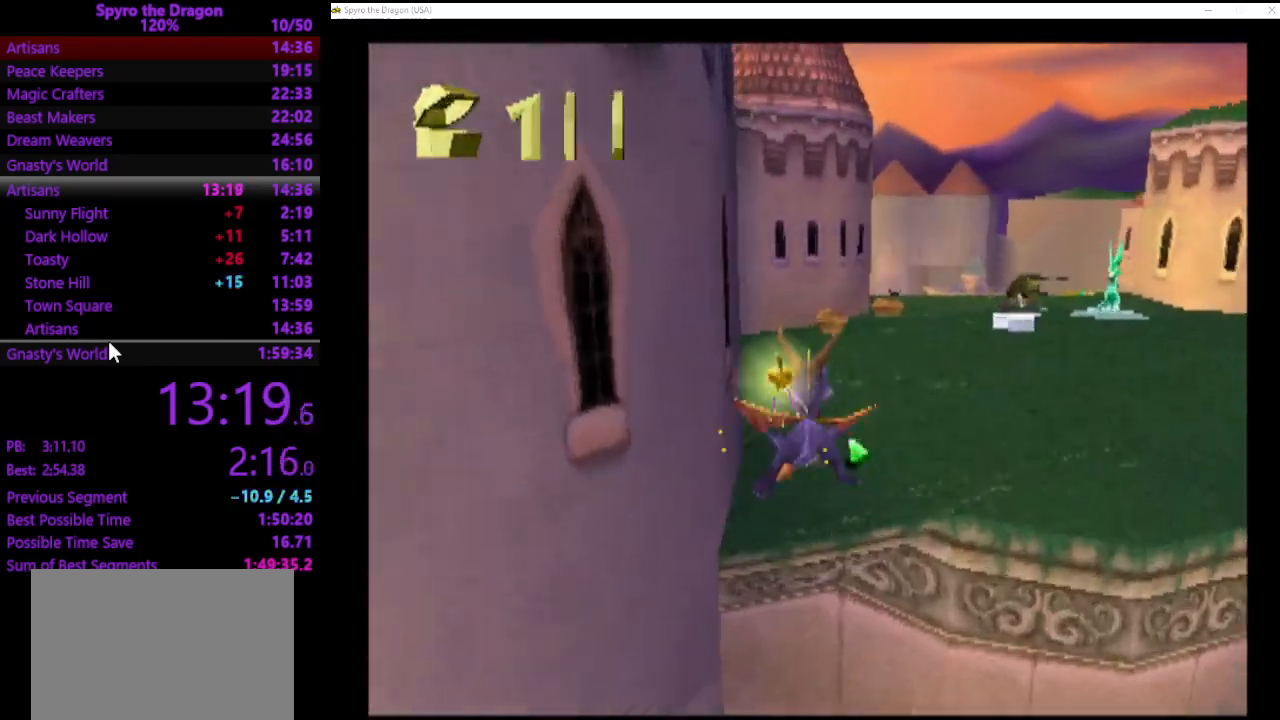
{"buttons": ["SQUARE"], "left_stick": "up", "events": [[67, "left_stick", "center"], [200, "left_stick", "up-right"], [300, "left_stick", "up"]]}
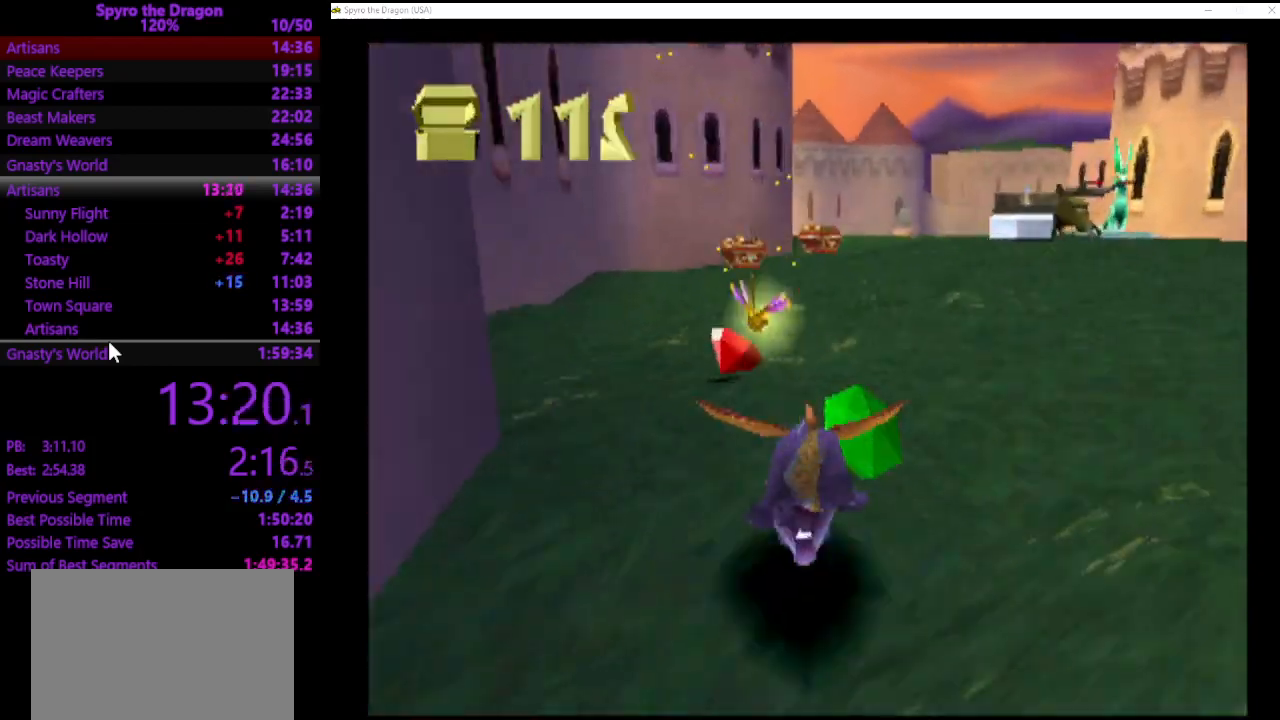
{"buttons": ["SQUARE"], "left_stick": "up", "events": [[100, "left_stick", "up-left"], [267, "left_stick", "up"]]}
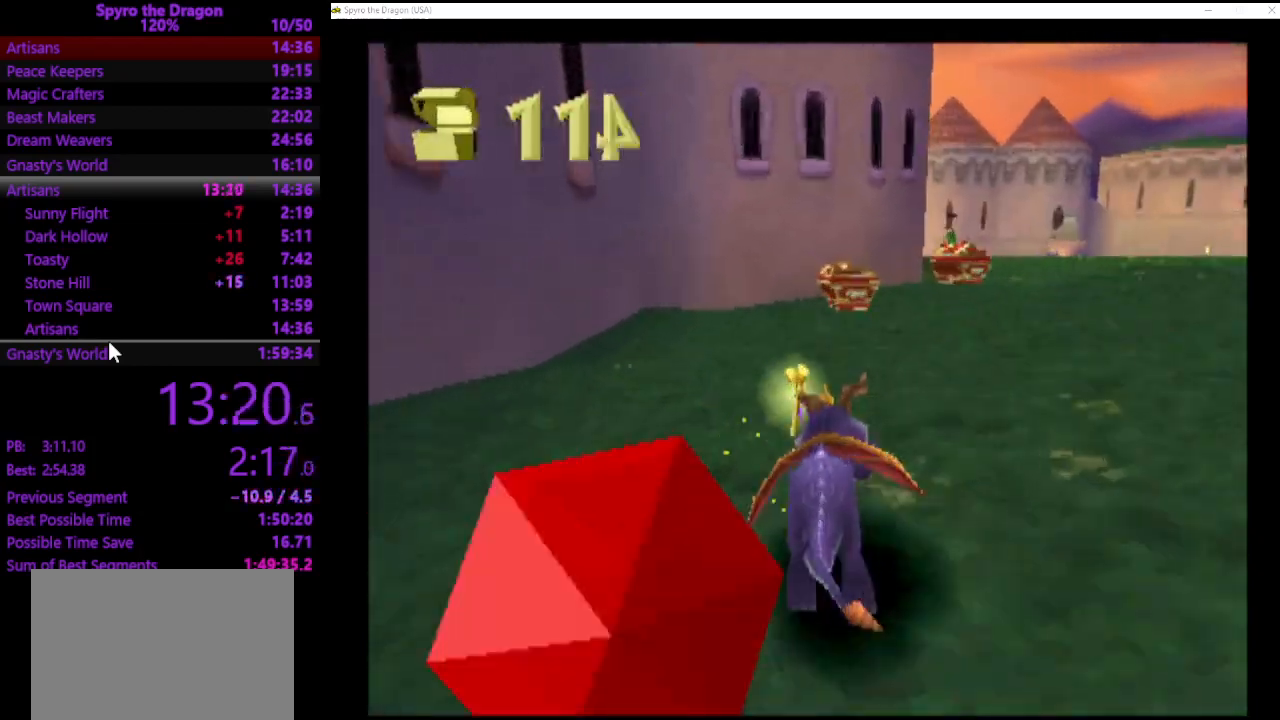
{"buttons": ["SQUARE"], "left_stick": "up", "events": [[267, "left_stick", "up-right"], [433, "left_stick", "up"]]}
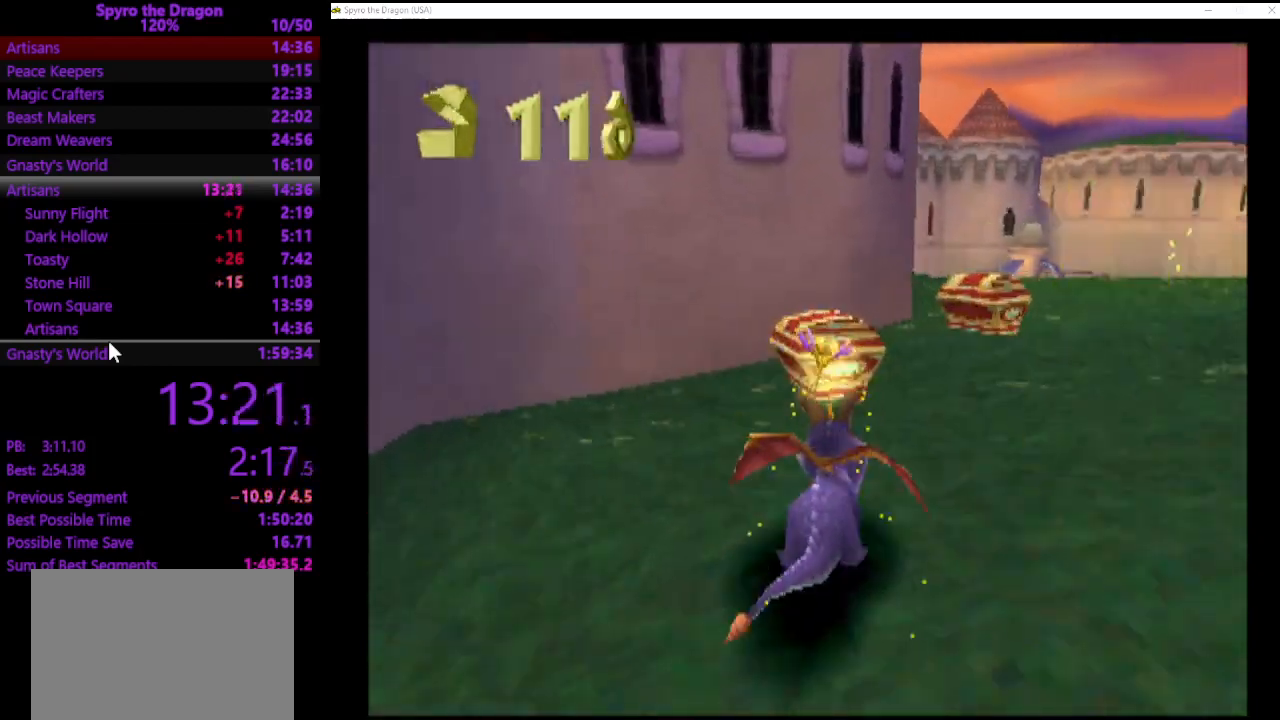
{"buttons": ["SQUARE"], "left_stick": "right", "events": [[100, "left_stick", "up-right"], [333, "left_stick", "right"]]}
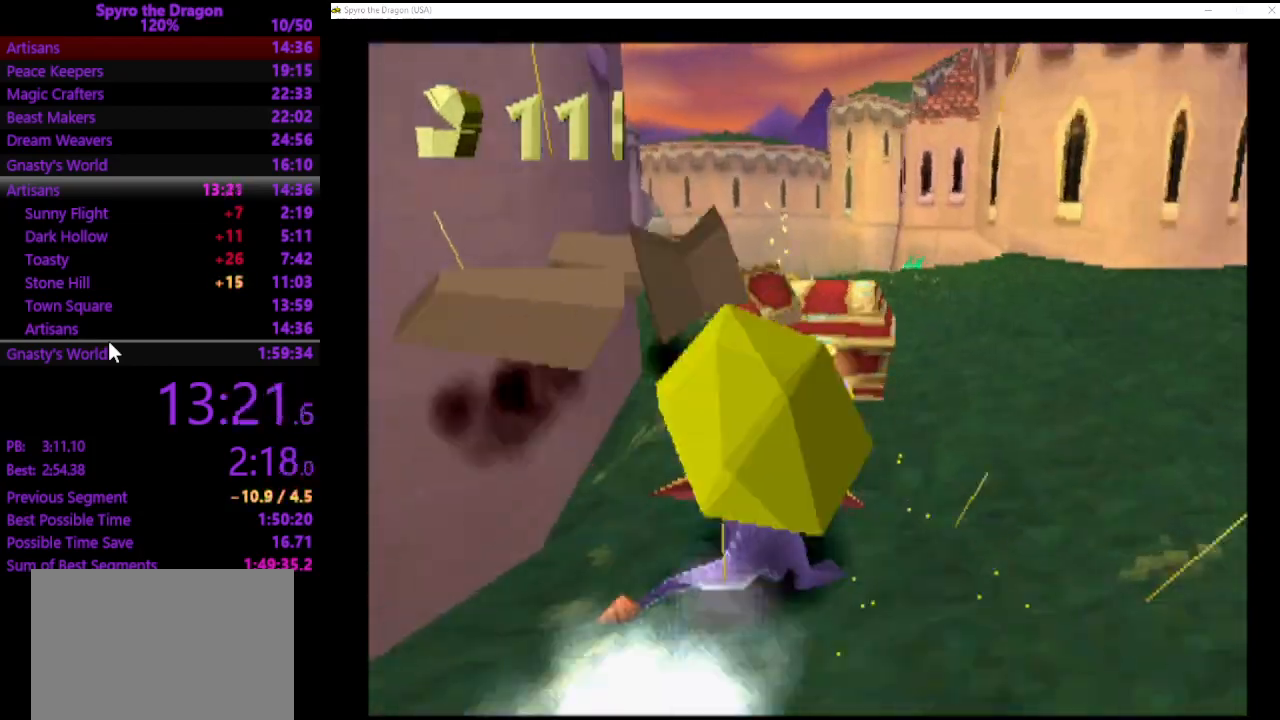
{"buttons": ["SQUARE"], "left_stick": "right", "events": [[267, "SQUARE", "up"], [467, "SQUARE", "down"]]}
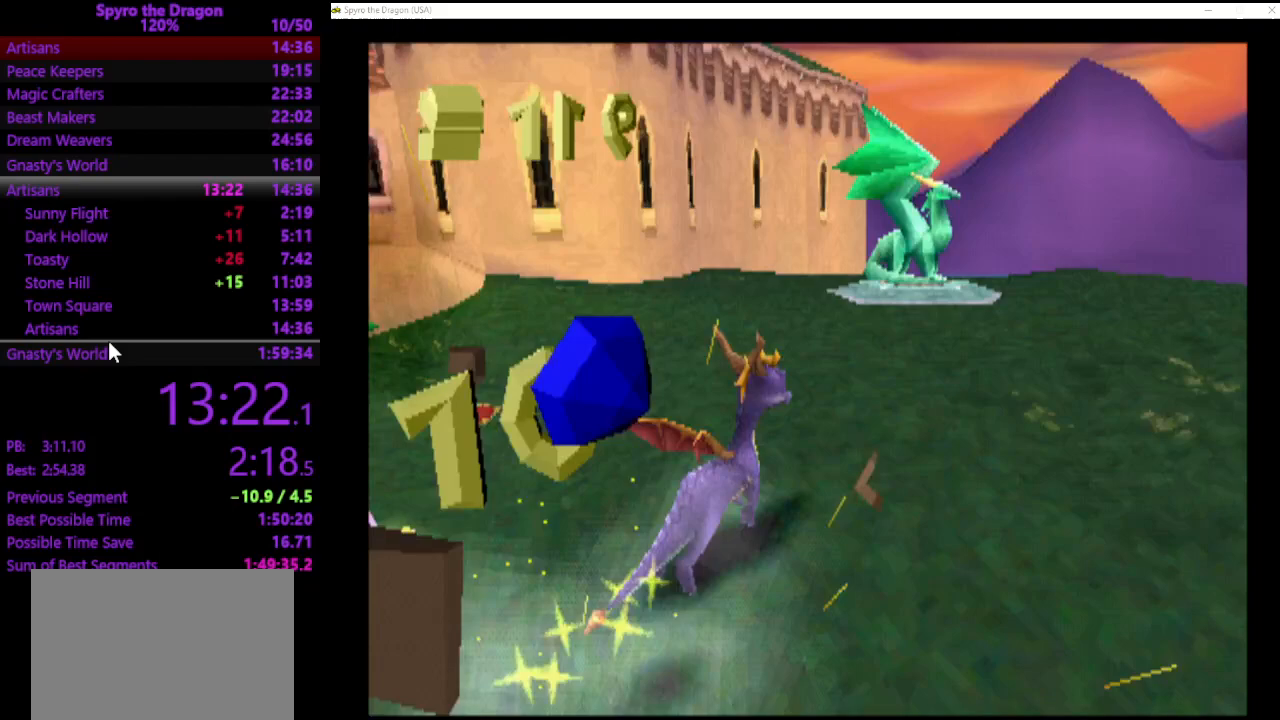
{"buttons": [], "left_stick": "center", "events": [[167, "left_stick", "up-right"], [233, "SQUARE", "up"], [267, "CIRCLE", "down"], [300, "left_stick", "up"], [400, "CIRCLE", "up"], [500, "left_stick", "center"]]}
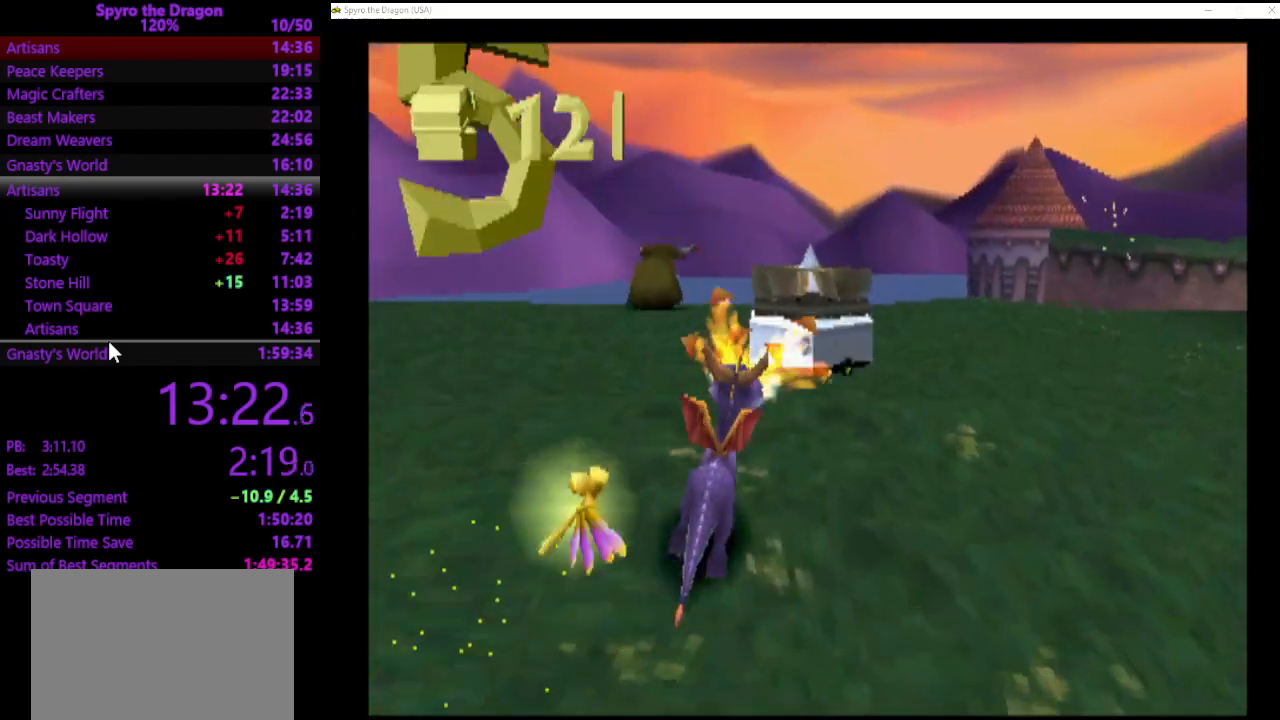
{"buttons": [], "left_stick": "center", "events": []}
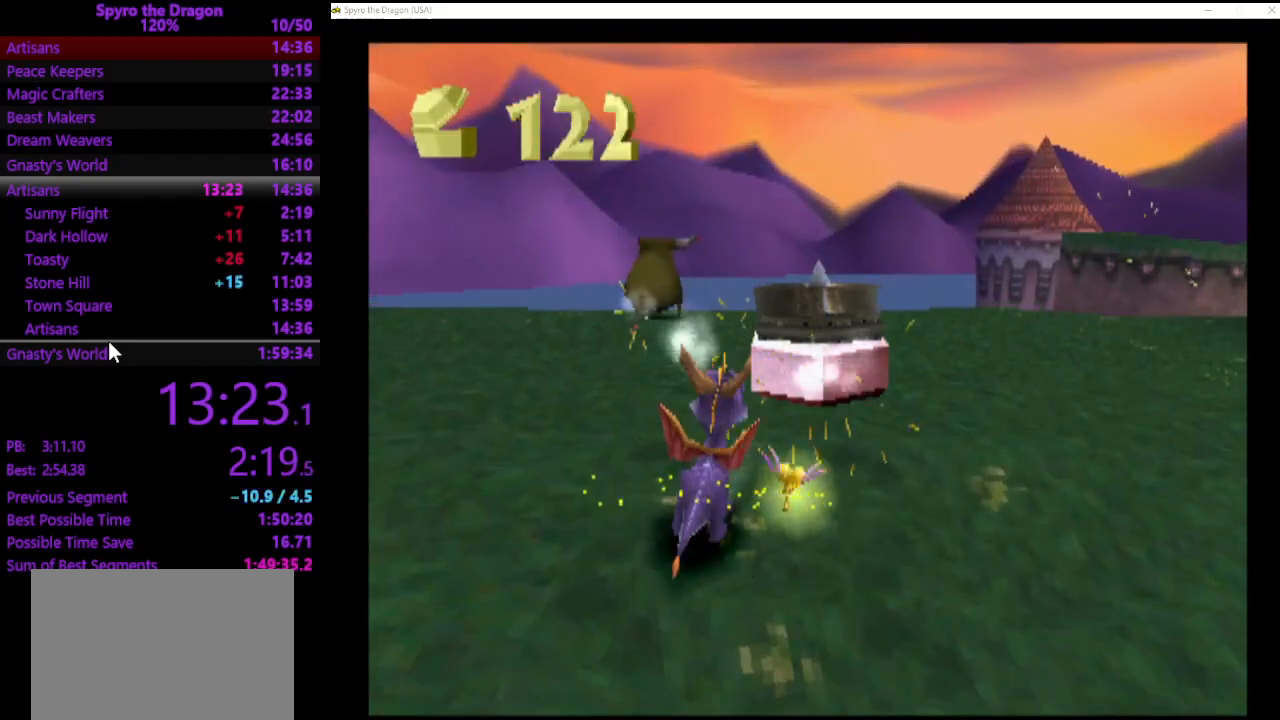
{"buttons": [], "left_stick": "center", "events": [[200, "CIRCLE", "down"], [433, "CIRCLE", "up"]]}
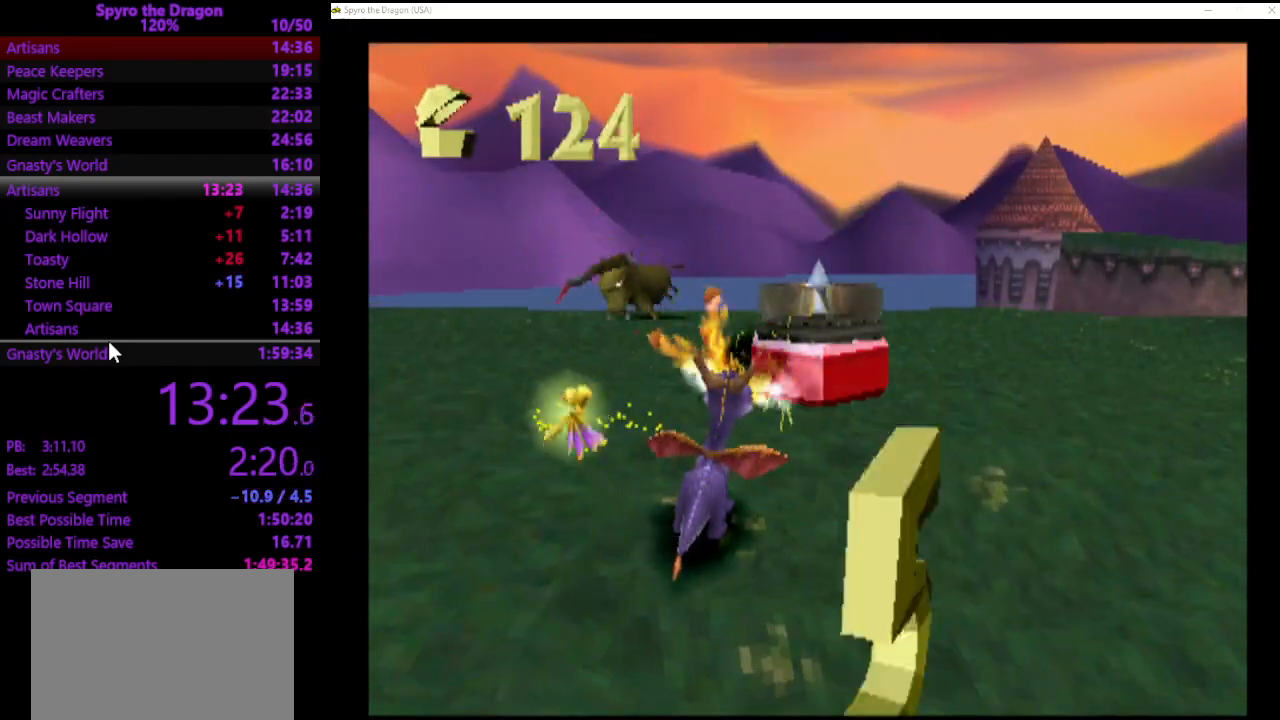
{"buttons": [], "left_stick": "up", "events": [[467, "left_stick", "up"]]}
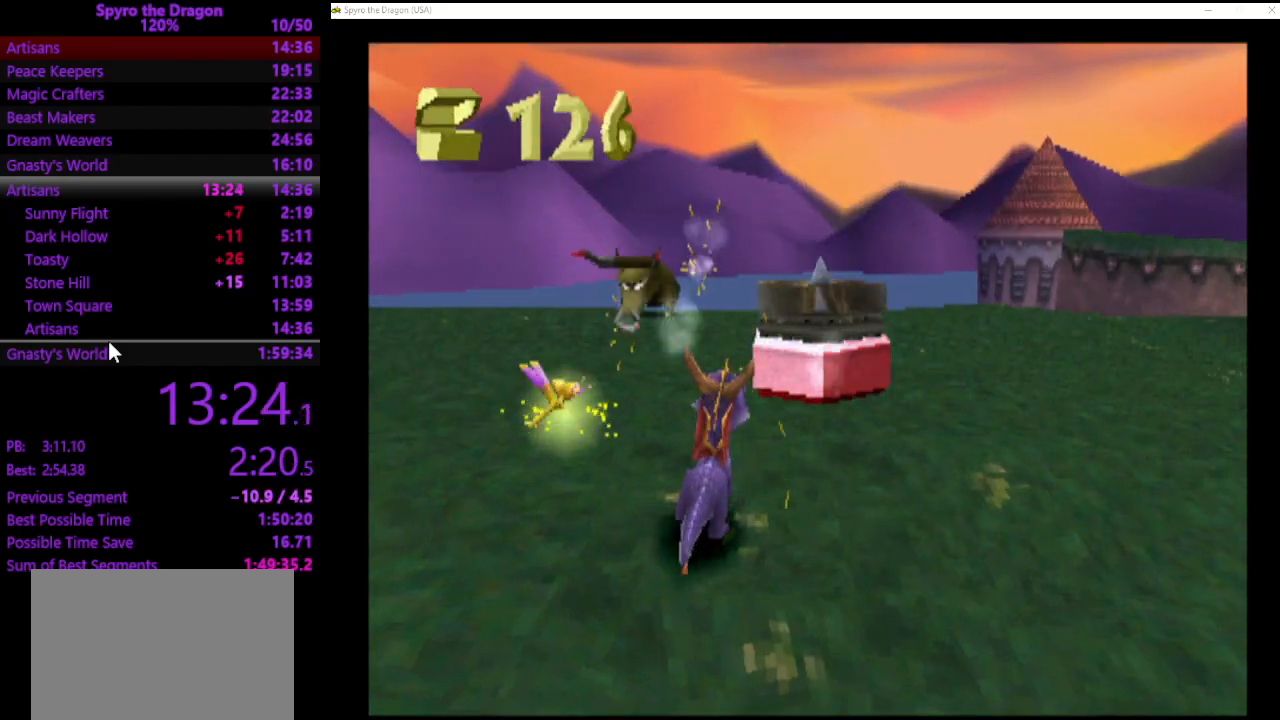
{"buttons": [], "left_stick": "center", "events": [[33, "CIRCLE", "down"], [167, "CIRCLE", "up"], [200, "left_stick", "up-left"], [233, "SQUARE", "down"], [367, "SQUARE", "up"], [467, "left_stick", "center"]]}
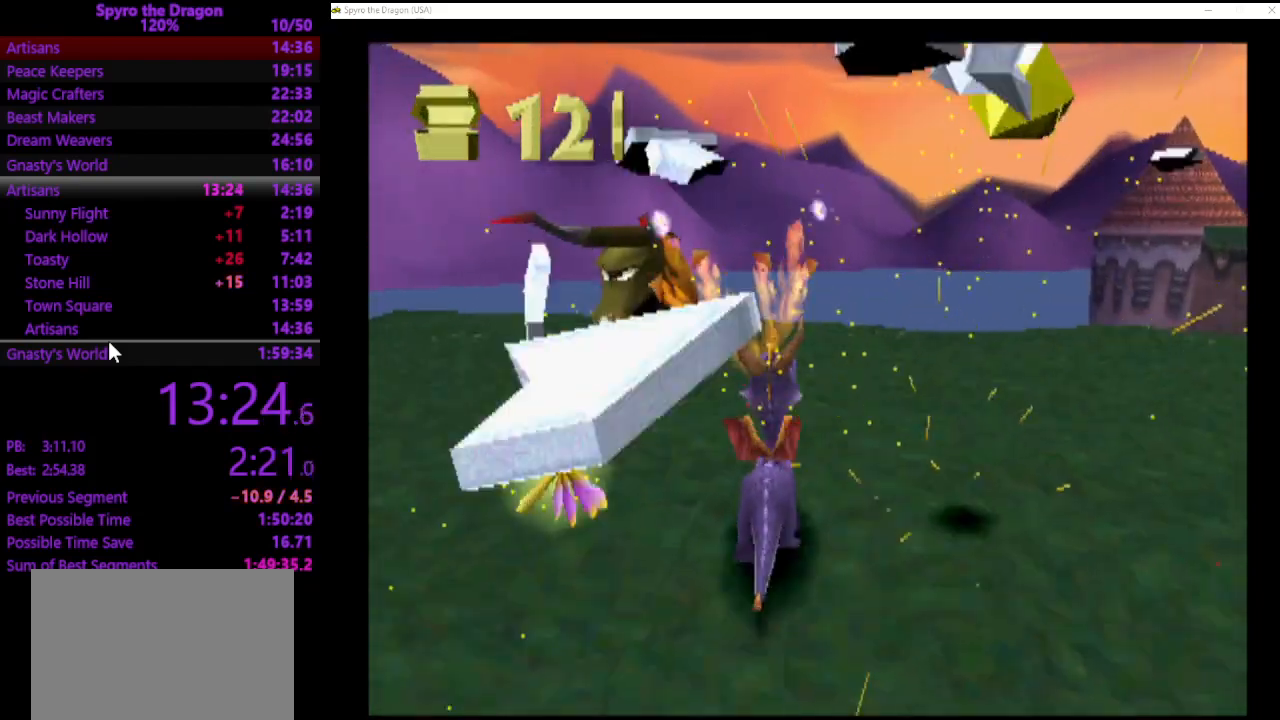
{"buttons": [], "left_stick": "down-left", "events": [[100, "CROSS", "down"], [133, "left_stick", "down-right"], [200, "CROSS", "up"], [300, "left_stick", "down-left"]]}
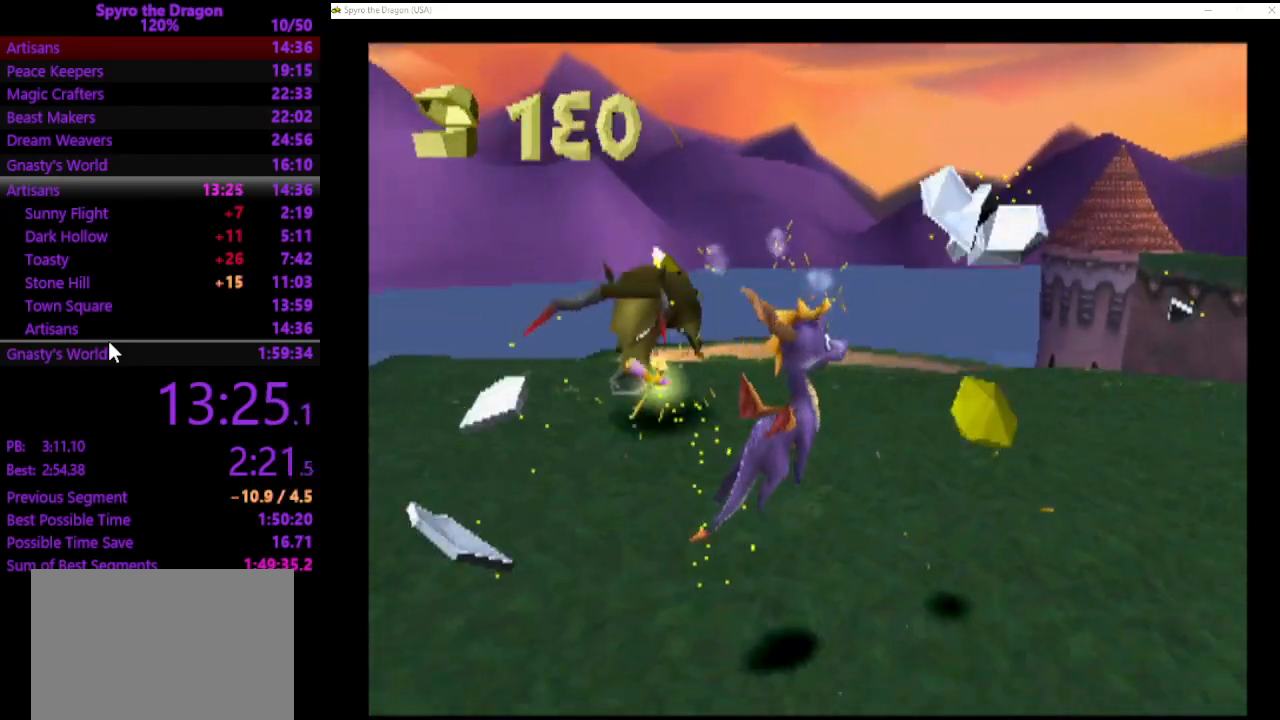
{"buttons": [], "left_stick": "left", "events": [[33, "left_stick", "center"], [167, "left_stick", "left"]]}
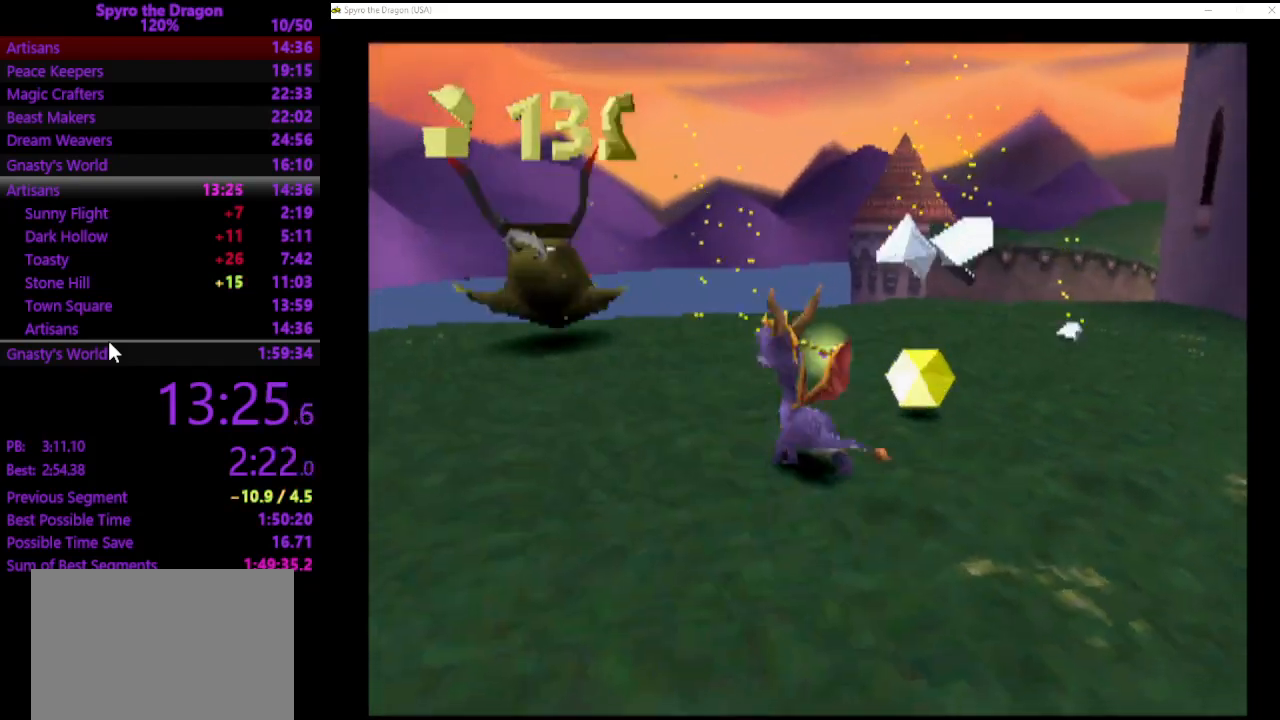
{"buttons": ["SQUARE"], "left_stick": "up-left", "events": [[333, "left_stick", "up-left"], [400, "SQUARE", "down"]]}
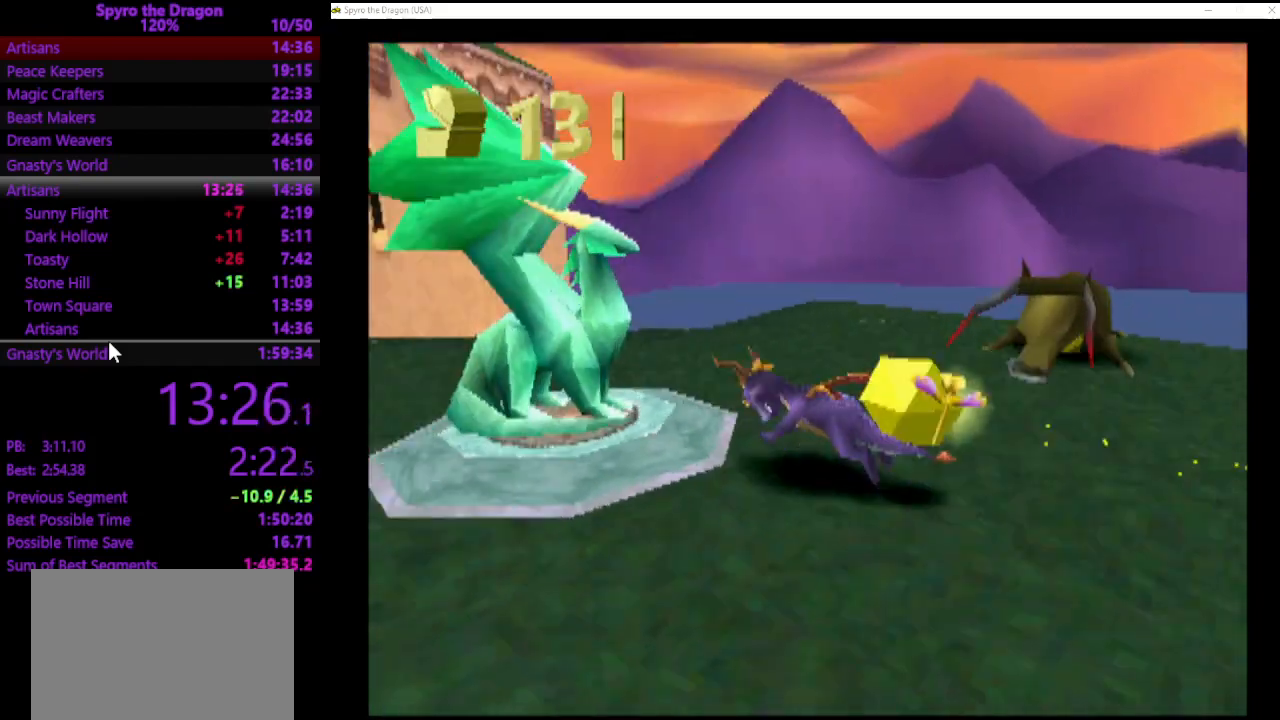
{"buttons": [], "left_stick": "up-right", "events": [[33, "SQUARE", "up"], [167, "left_stick", "up"], [300, "left_stick", "up-right"]]}
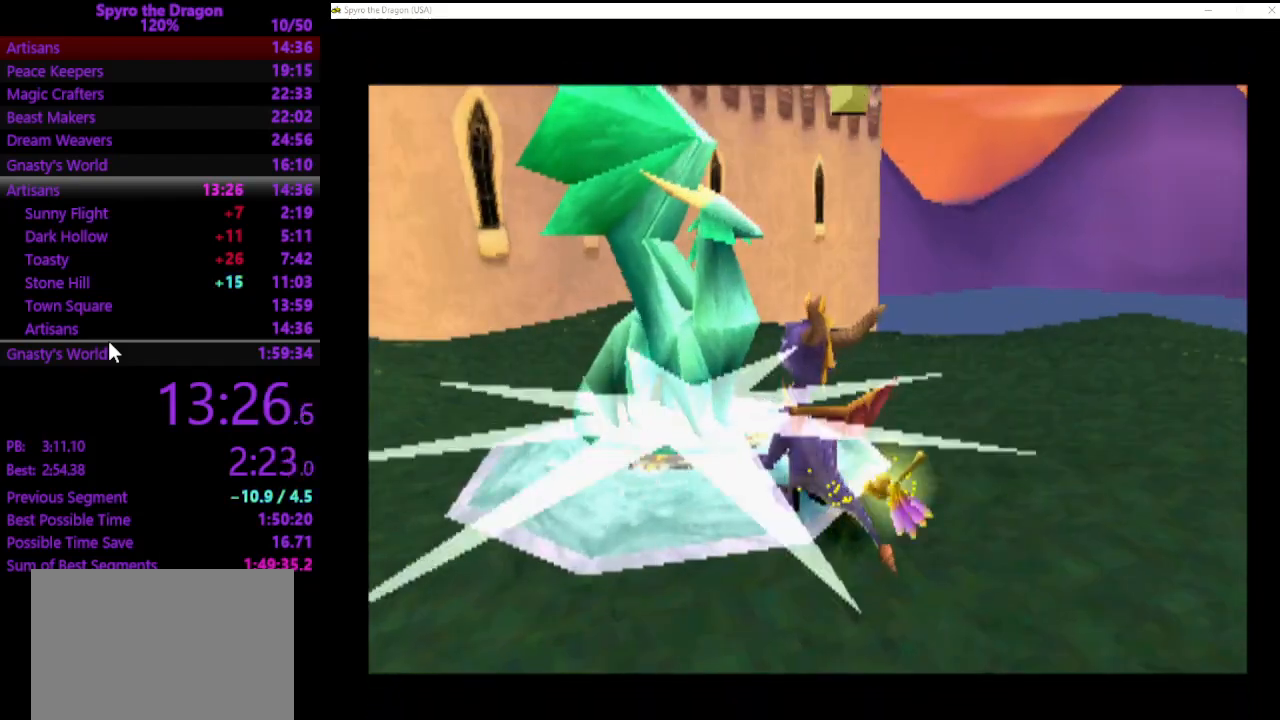
{"buttons": [], "left_stick": "center", "events": [[67, "left_stick", "center"]]}
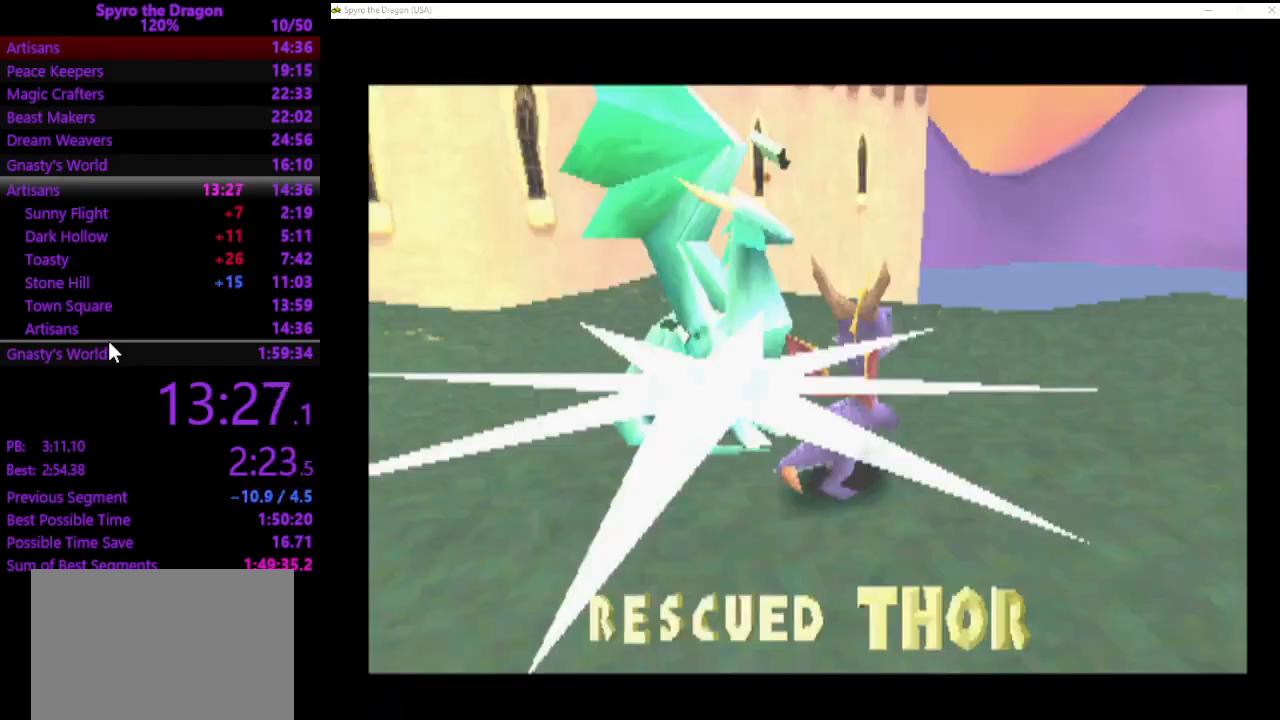
{"buttons": [], "left_stick": "center", "events": []}
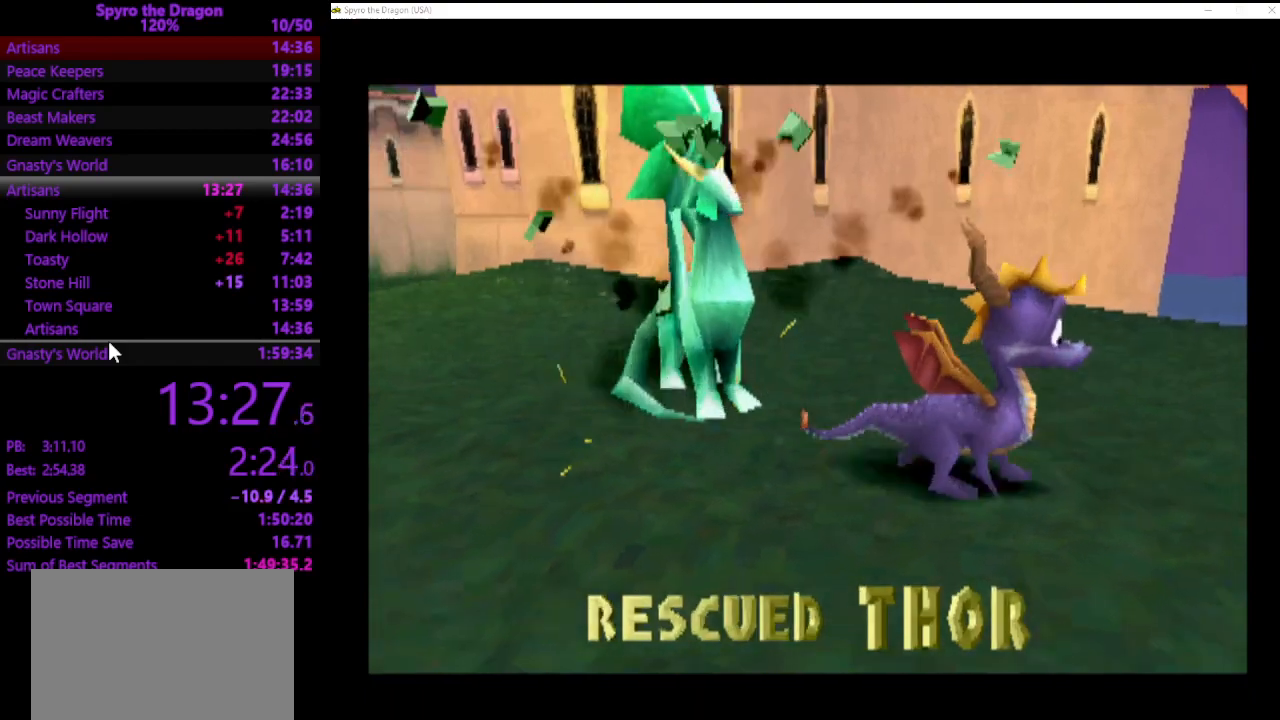
{"buttons": [], "left_stick": "center", "events": []}